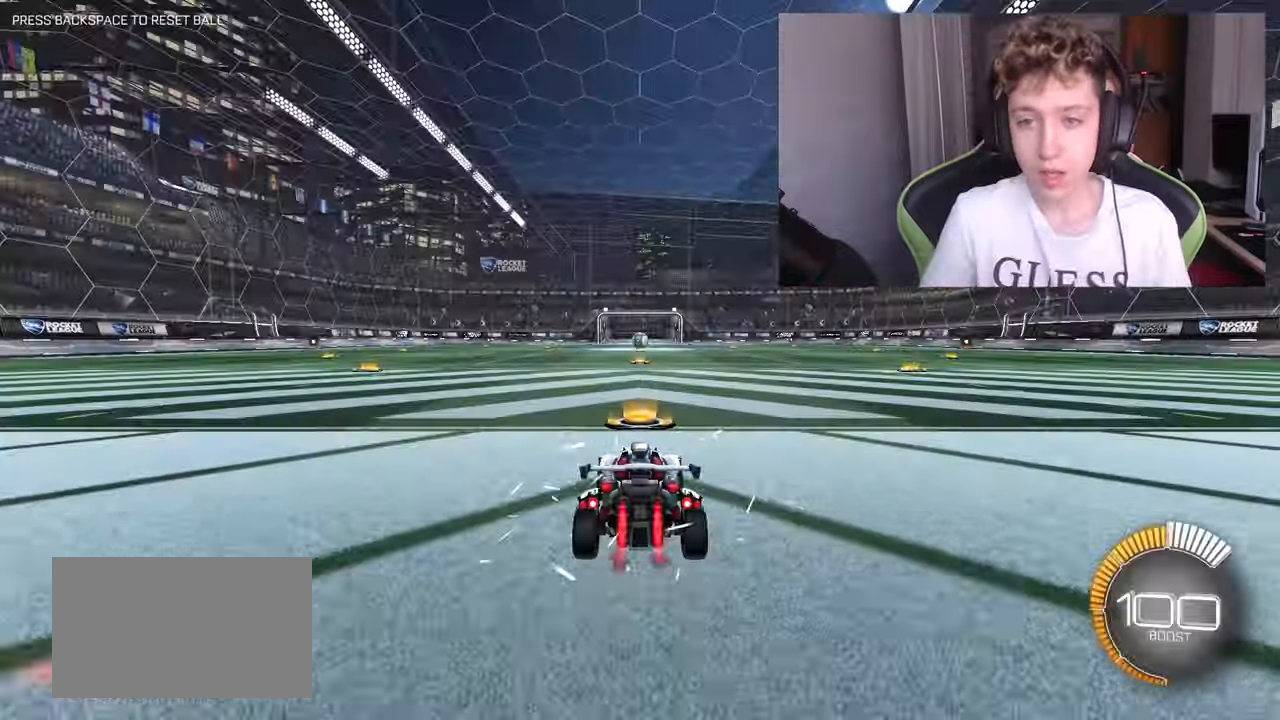
Gameplay with keyboard and mouse; each line is a JSON object with the keys and mouse buttons held at the frame after it. "events" lists presses ("down") and releases ("up") of "1", "2", "3", "4", "5", "a", "alt", "c", "caps_lock", "ctrl", "d", "e", "f", "g", "q", "r", "s", "shift", "space", "t", "tab", "v", "w", "x", "z", "mouse_left", "mouse_wheel" and "mouse_right" between this image and that frame as [ms after this image, input, new state], when the widget could be followed in between. "mouse_left", "mouse_wheel", "mouse_right" = the "left", "wheel", "right" buttons of the "mouse" list. No other keys are recorded. "wheel" means that the mouse wheel is clicked or scrolled. "mouse_move" is the direction in which the mouse moves at that frame (one of eight, or "still"), when it could be read.
{"keys": [], "mouse": [], "mouse_move": "still", "events": [[83, "mouse_left", "up"], [117, "space", "up"]]}
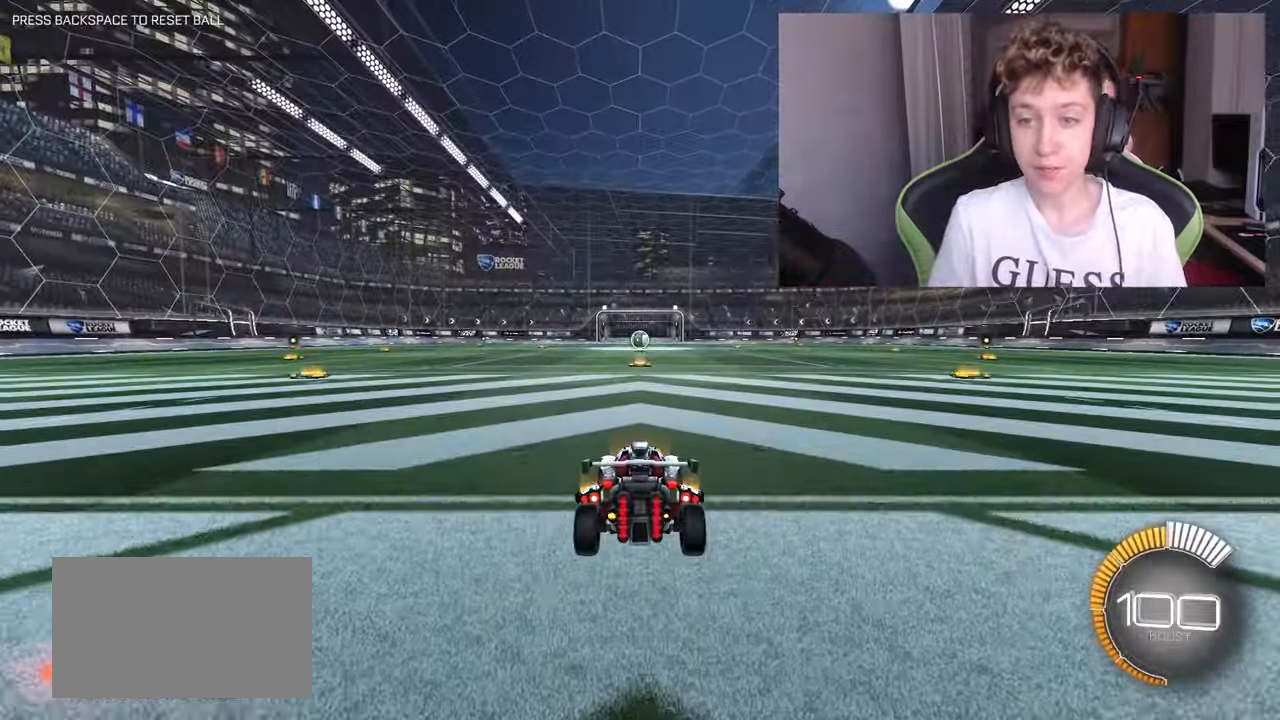
{"keys": [], "mouse": [], "mouse_move": "still", "events": [[200, "s", "down"], [250, "s", "up"]]}
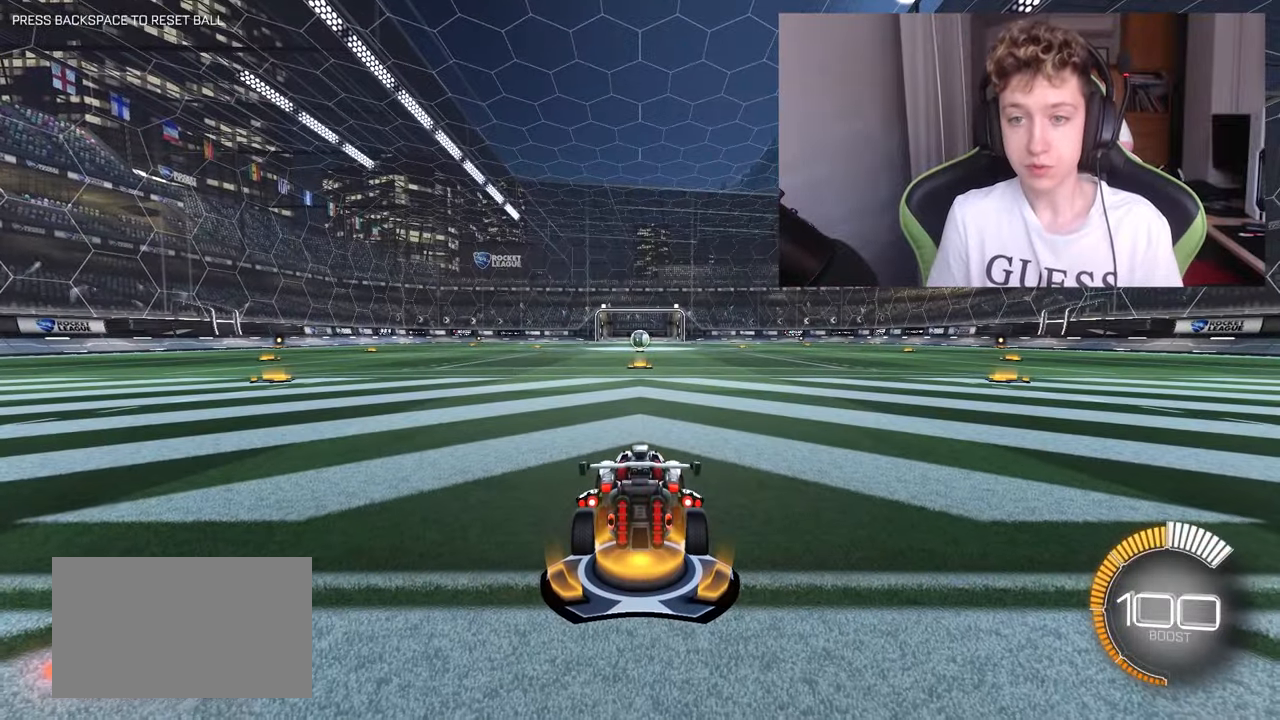
{"keys": [], "mouse": [], "mouse_move": "still", "events": [[167, "s", "down"], [217, "s", "up"]]}
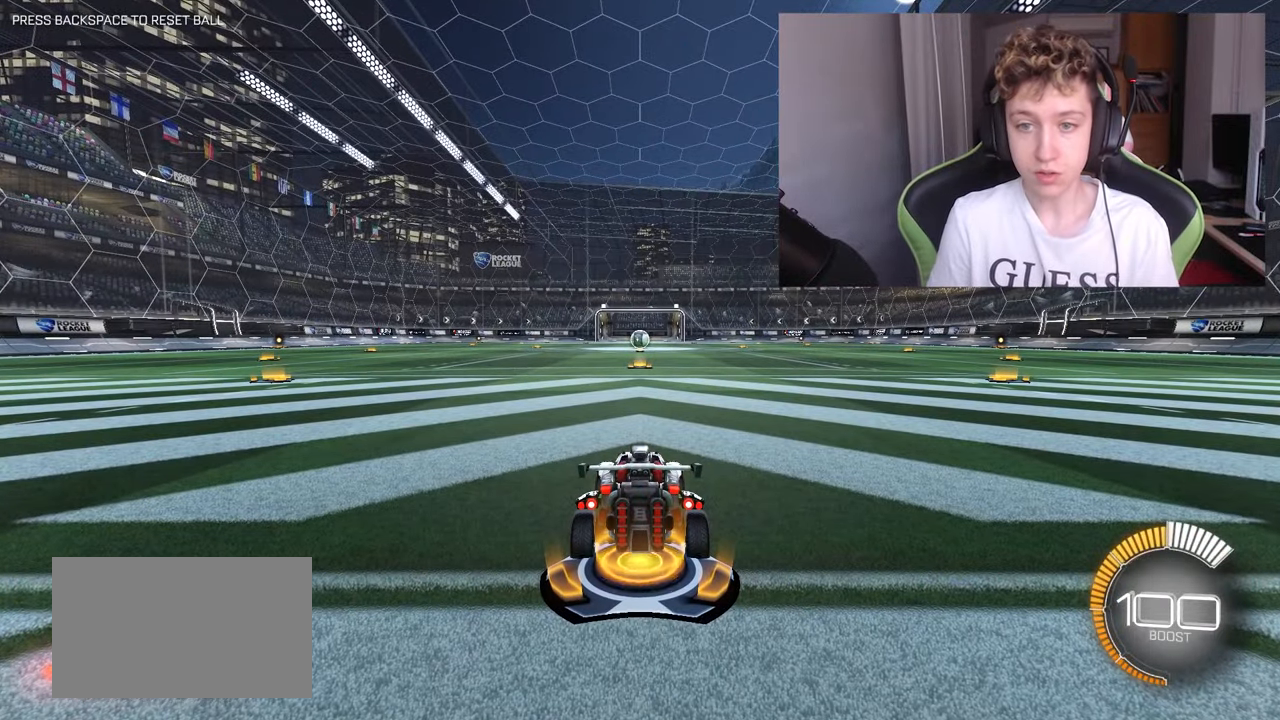
{"keys": ["s"], "mouse": ["right"], "mouse_move": "still", "events": [[50, "mouse_right", "down"], [50, "s", "down"], [217, "mouse_right", "up"], [217, "s", "up"], [317, "mouse_right", "down"], [417, "s", "down"]]}
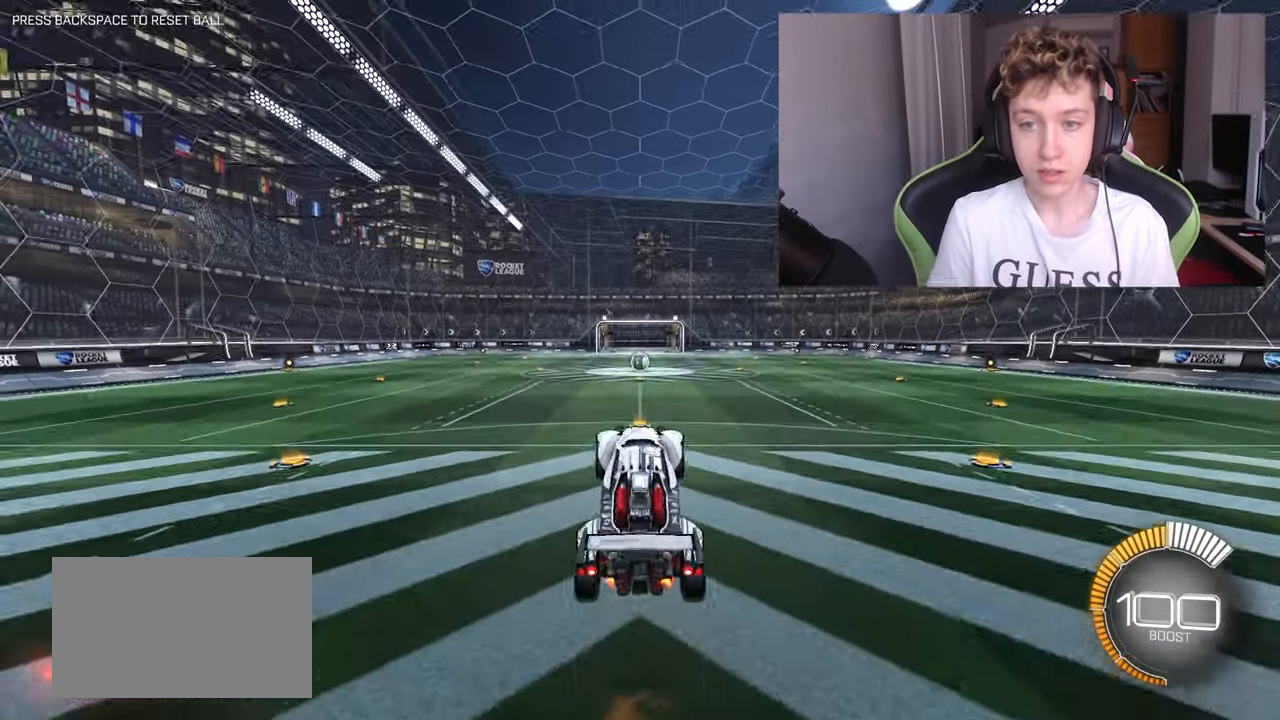
{"keys": [], "mouse": ["left"], "mouse_move": "still", "events": [[17, "mouse_right", "up"], [67, "s", "up"], [100, "mouse_left", "down"], [150, "space", "down"], [333, "space", "up"]]}
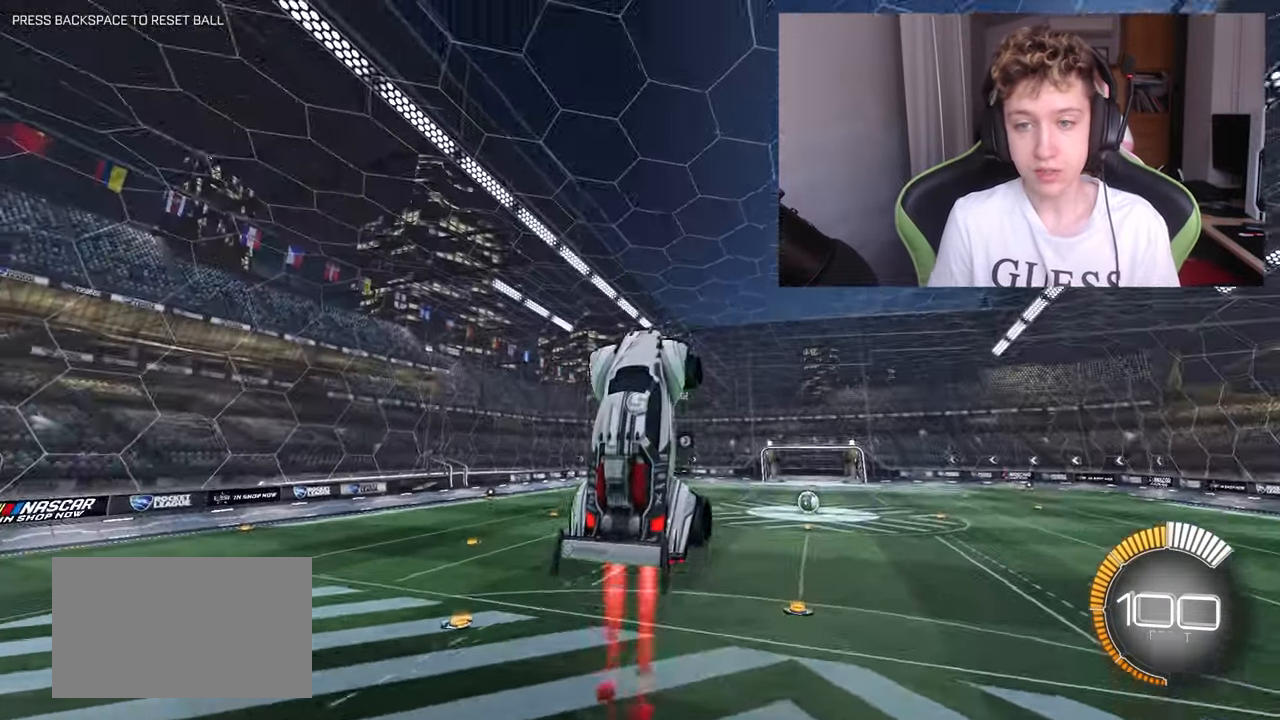
{"keys": [], "mouse": [], "mouse_move": "still", "events": [[117, "mouse_left", "up"], [217, "space", "down"], [367, "space", "up"]]}
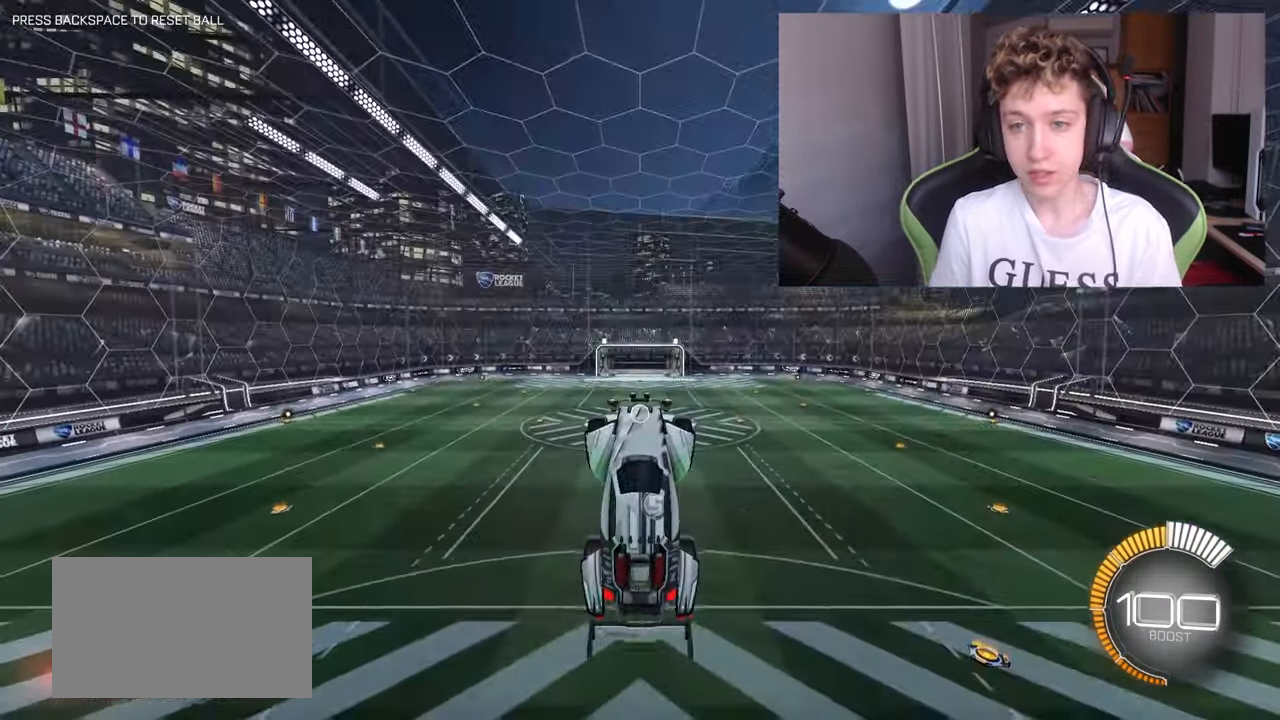
{"keys": [], "mouse": [], "mouse_move": "still", "events": []}
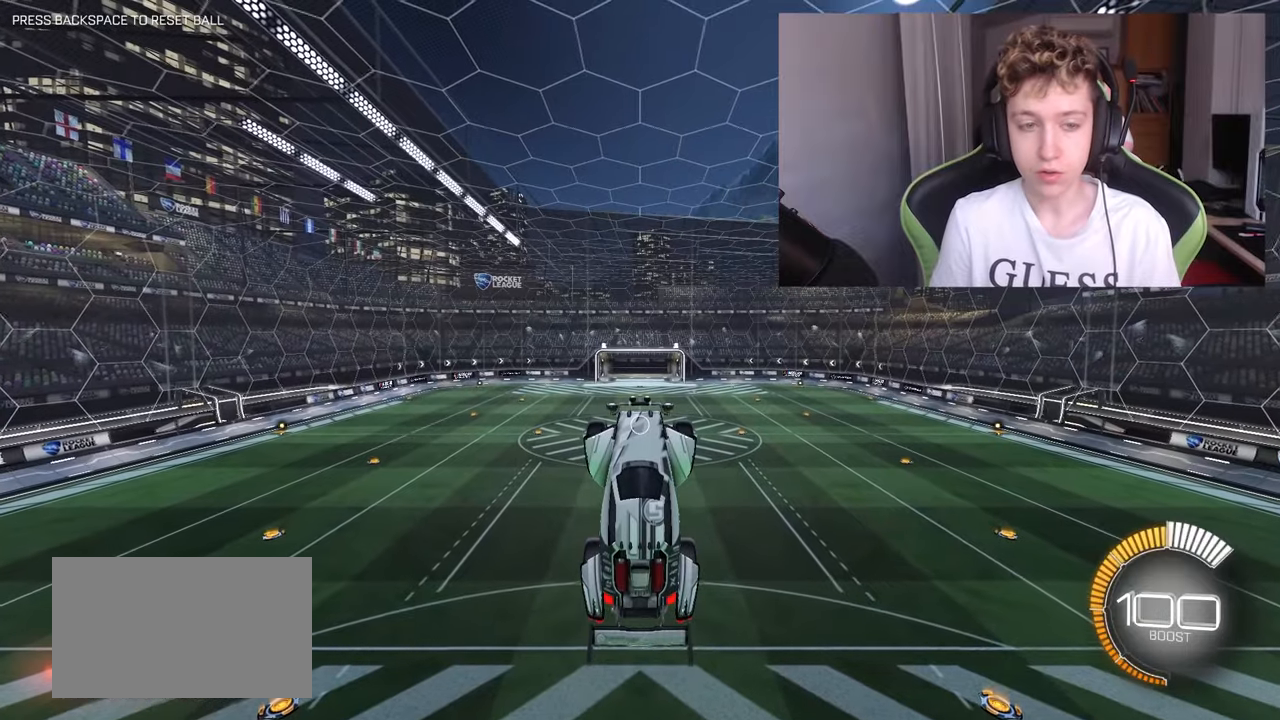
{"keys": ["w"], "mouse": [], "mouse_move": "still", "events": [[167, "w", "down"]]}
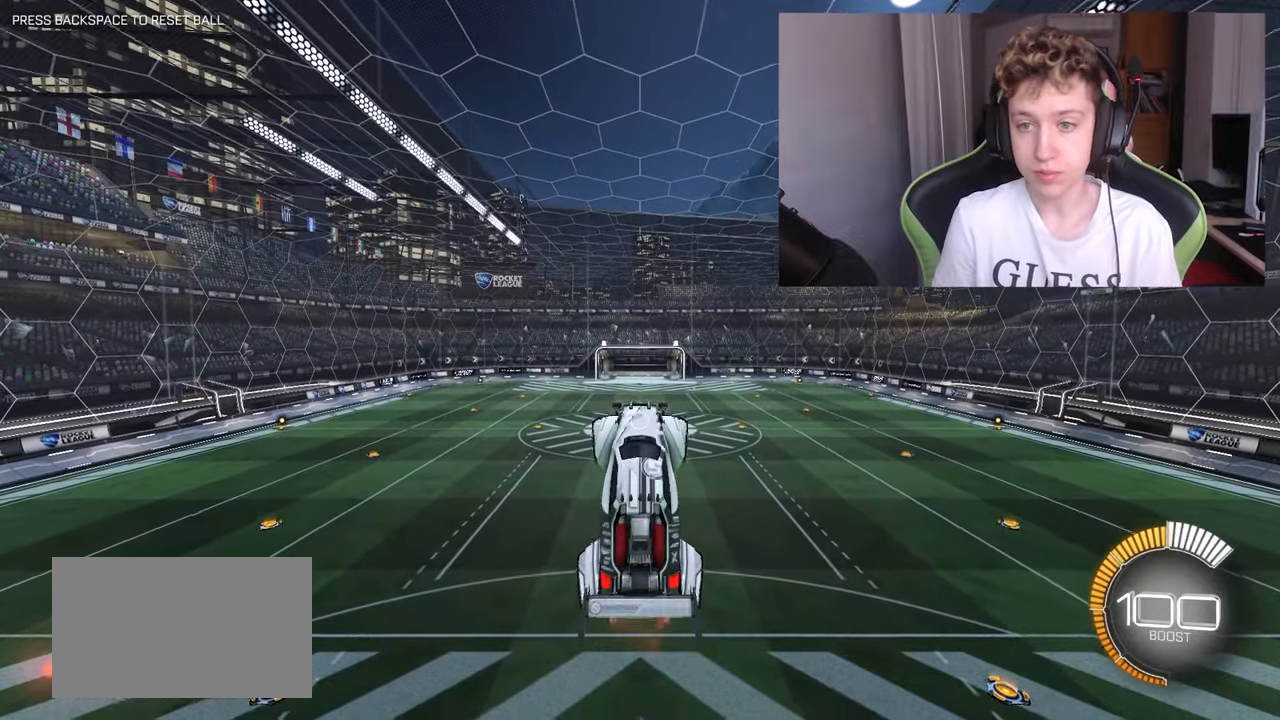
{"keys": ["s"], "mouse": ["left"], "mouse_move": "still", "events": [[167, "w", "up"], [317, "mouse_left", "down"], [350, "s", "down"]]}
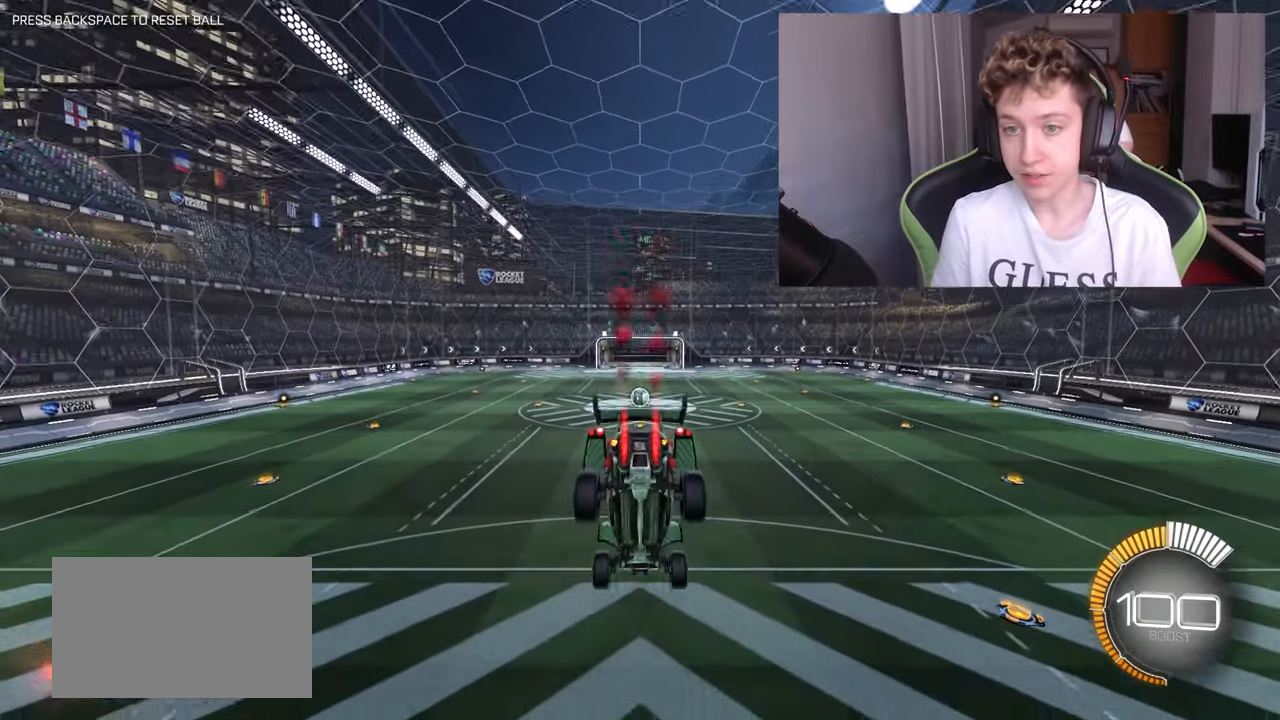
{"keys": [], "mouse": [], "mouse_move": "still", "events": [[234, "mouse_left", "up"], [500, "s", "up"]]}
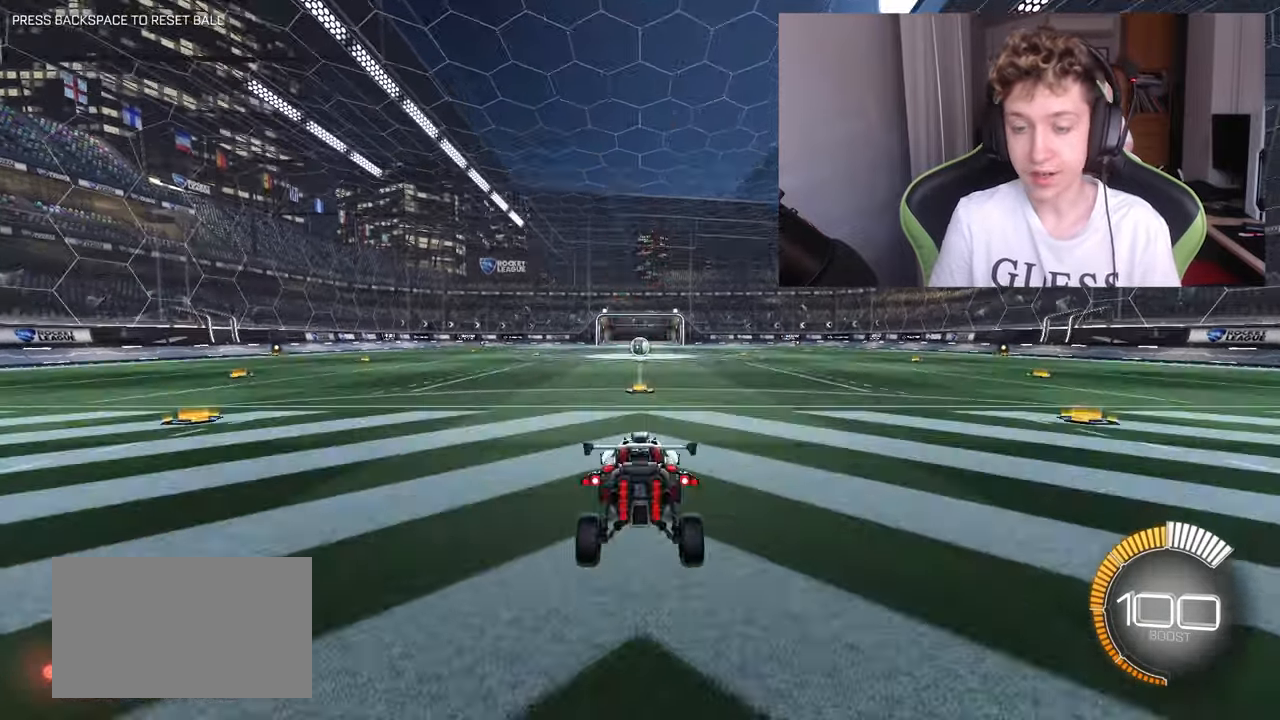
{"keys": ["s"], "mouse": ["right"], "mouse_move": "down-left", "events": [[334, "s", "down"], [384, "mouse_right", "down"]]}
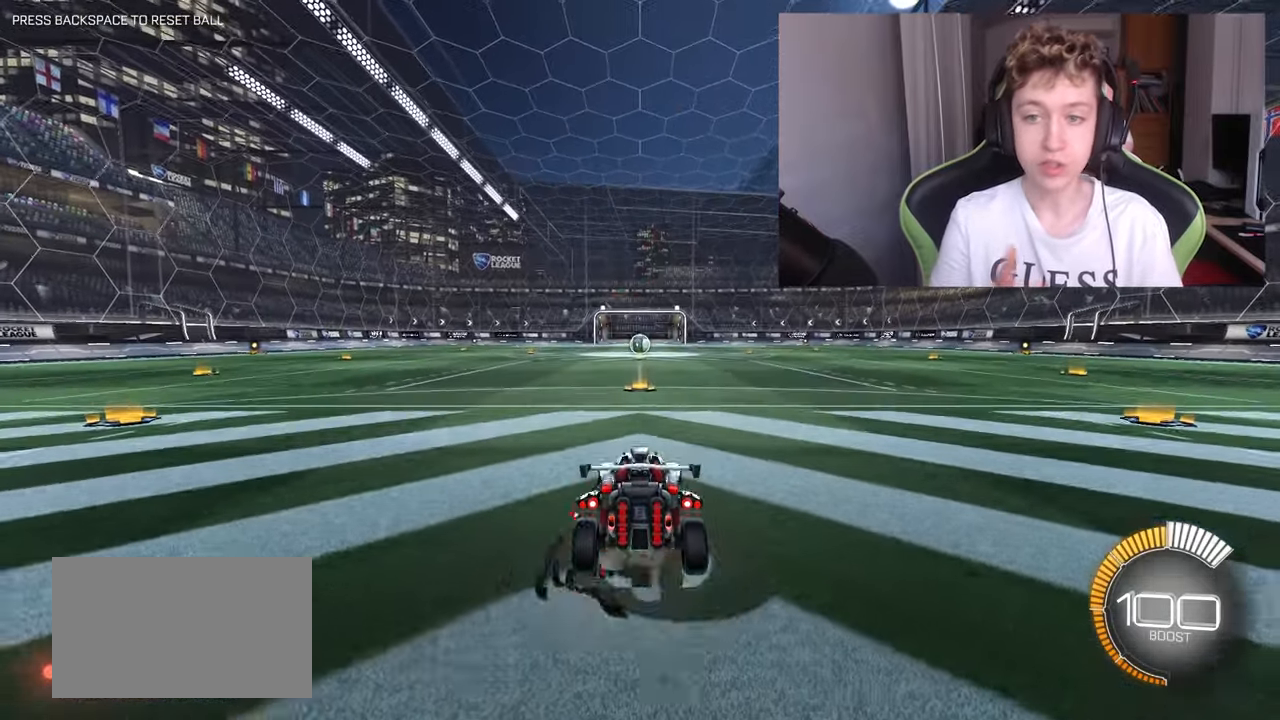
{"keys": [], "mouse": ["left"], "mouse_move": "still", "events": [[117, "mouse_right", "up"], [117, "s", "up"], [200, "mouse_right", "down"], [300, "s", "down"], [400, "mouse_right", "up"], [450, "mouse_left", "down"], [500, "s", "up"]]}
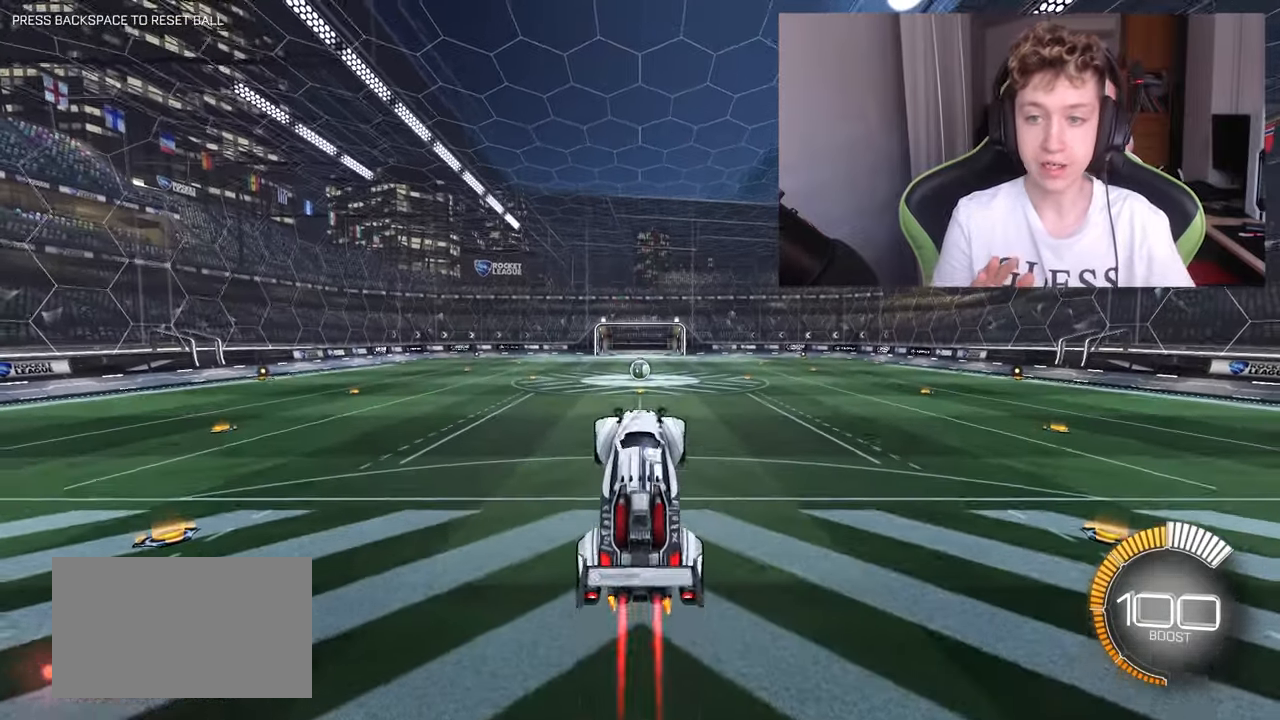
{"keys": ["w"], "mouse": ["left"], "mouse_move": "still", "events": [[217, "w", "down"]]}
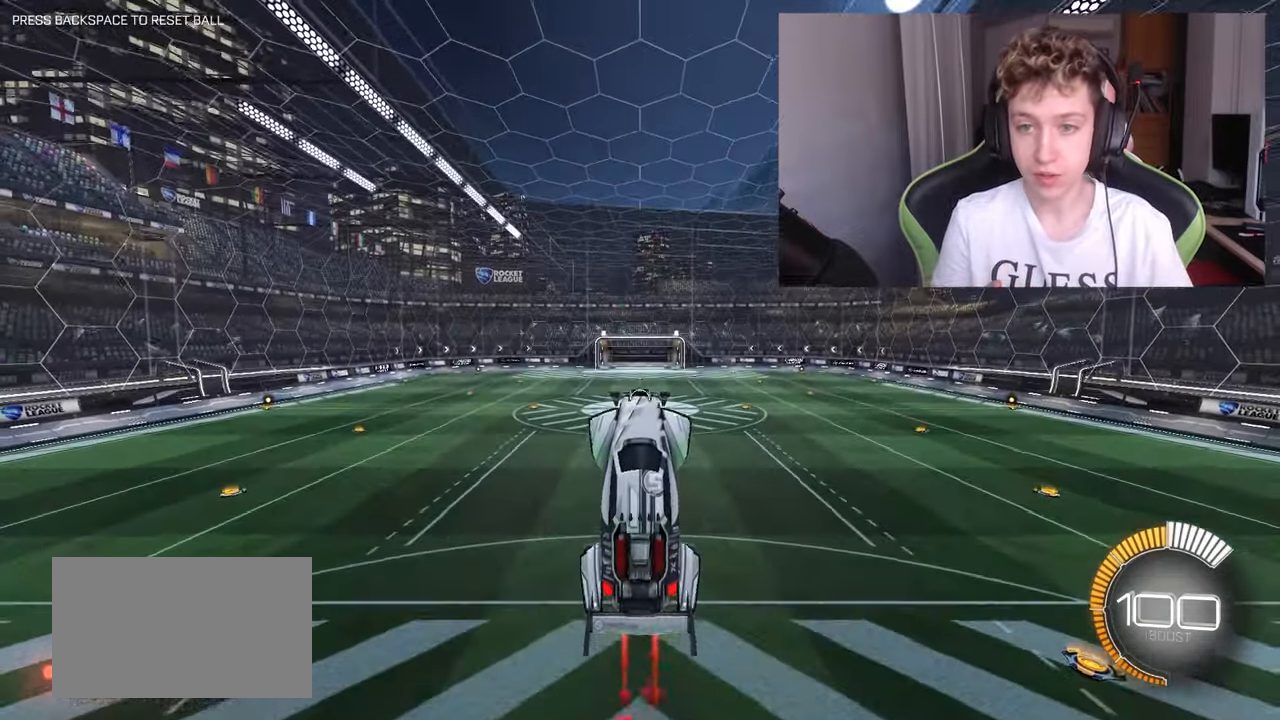
{"keys": [], "mouse": [], "mouse_move": "still", "events": [[100, "mouse_left", "up"], [434, "w", "up"]]}
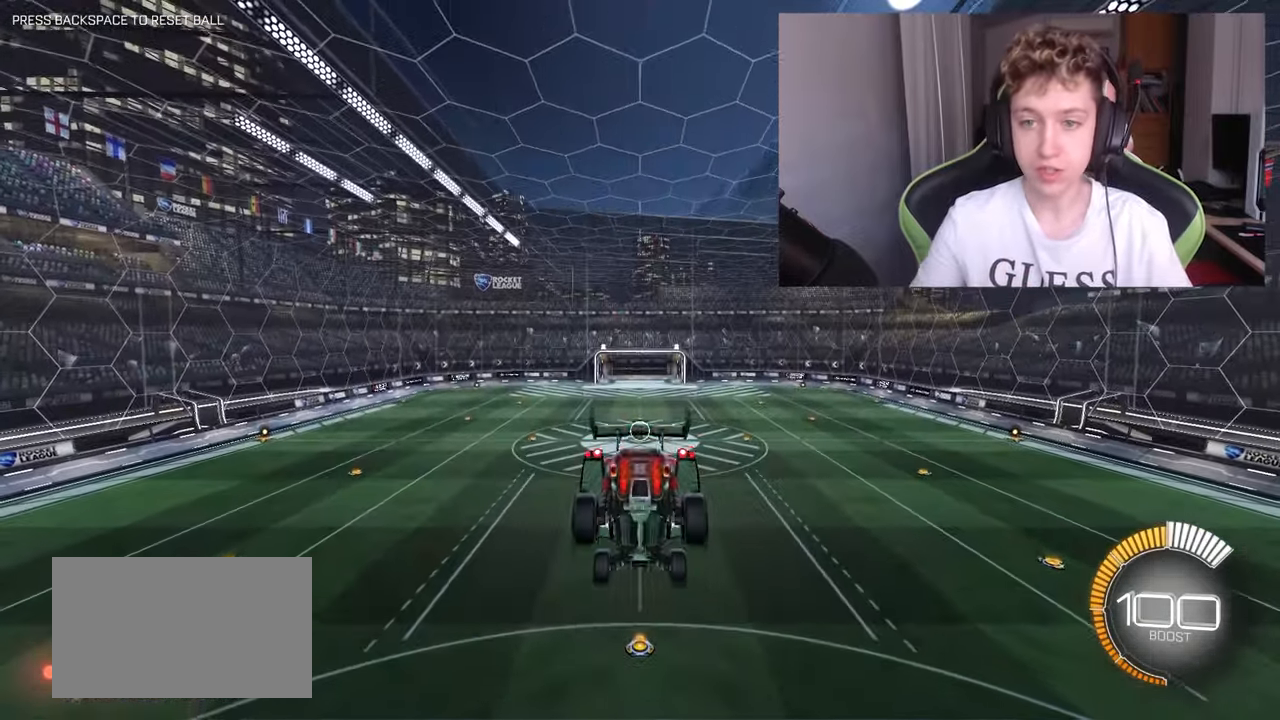
{"keys": ["s"], "mouse": ["left"], "mouse_move": "still", "events": [[17, "mouse_left", "down"], [67, "s", "down"]]}
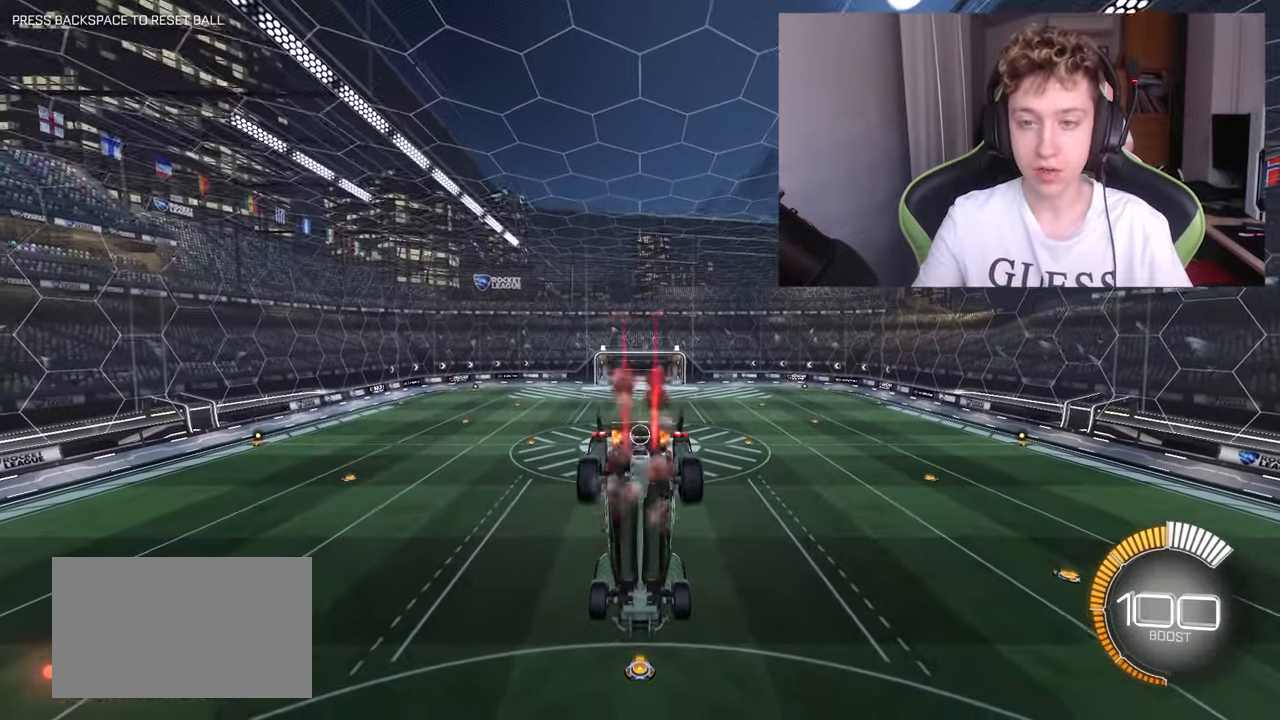
{"keys": [], "mouse": ["left"], "mouse_move": "still", "events": [[134, "s", "up"]]}
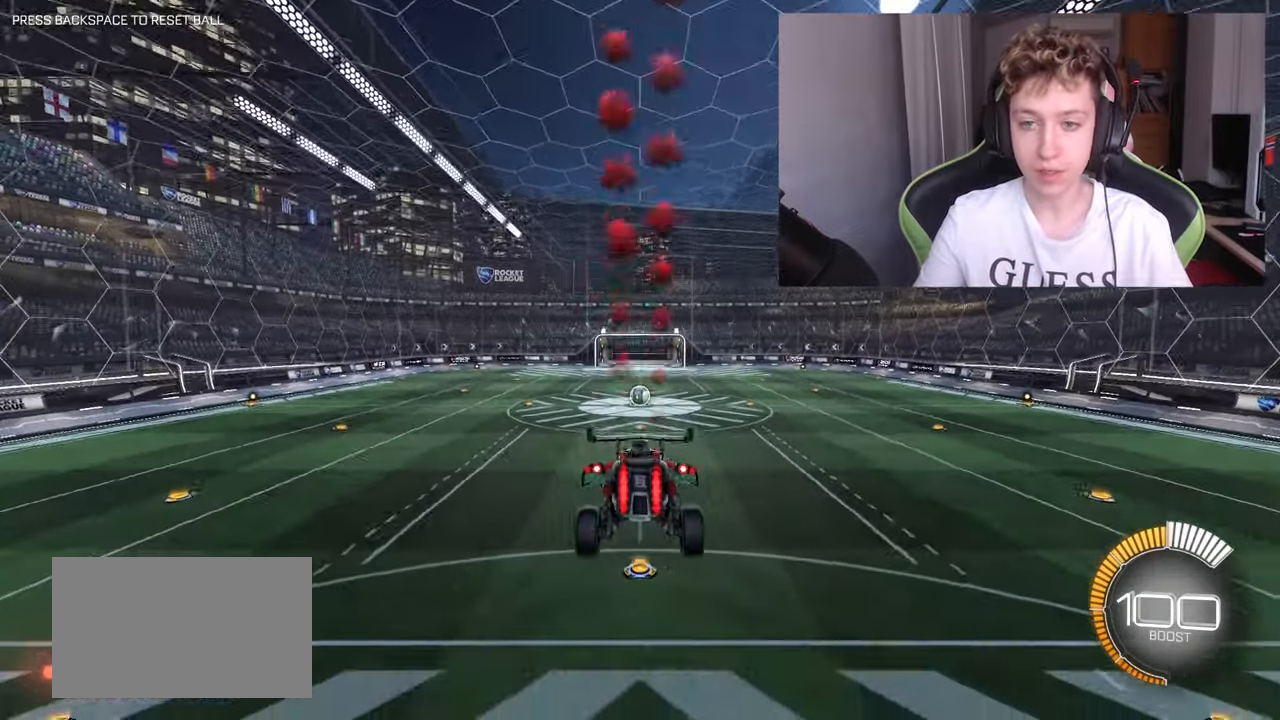
{"keys": [], "mouse": [], "mouse_move": "still", "events": [[50, "mouse_left", "up"]]}
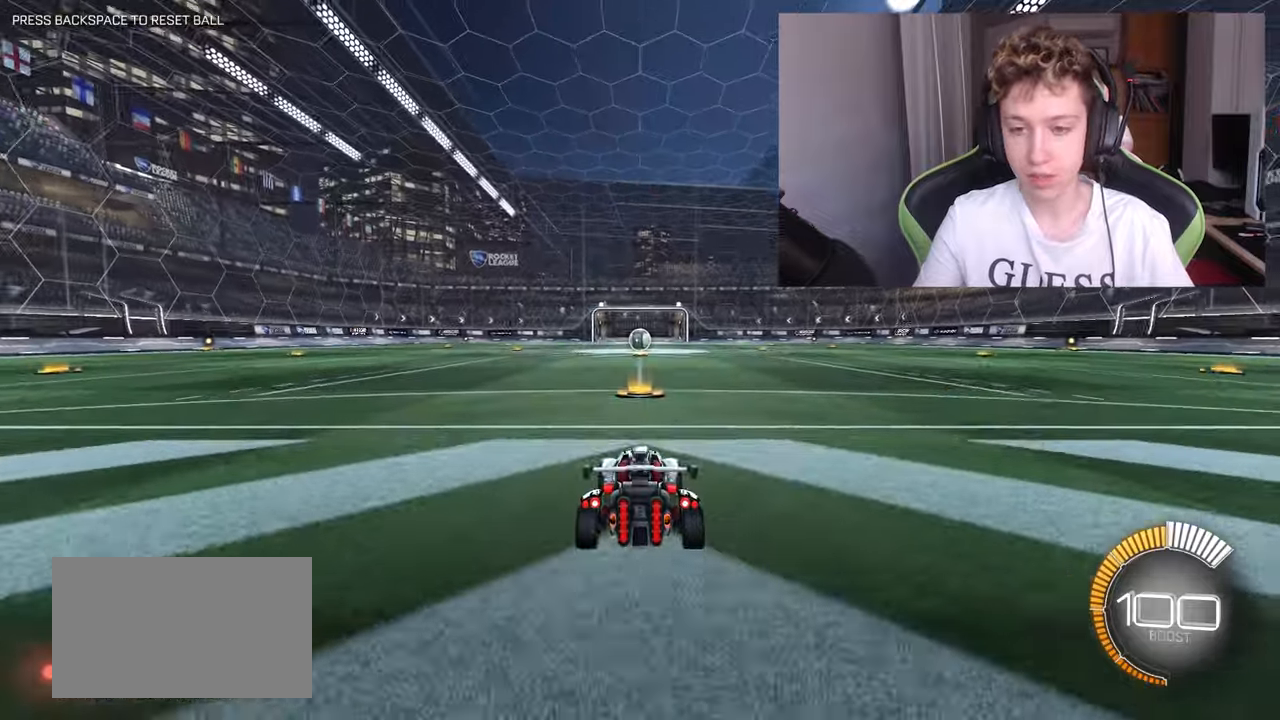
{"keys": [], "mouse": ["right"], "mouse_move": "still", "events": [[66, "s", "down"], [116, "s", "up"], [366, "mouse_right", "down"]]}